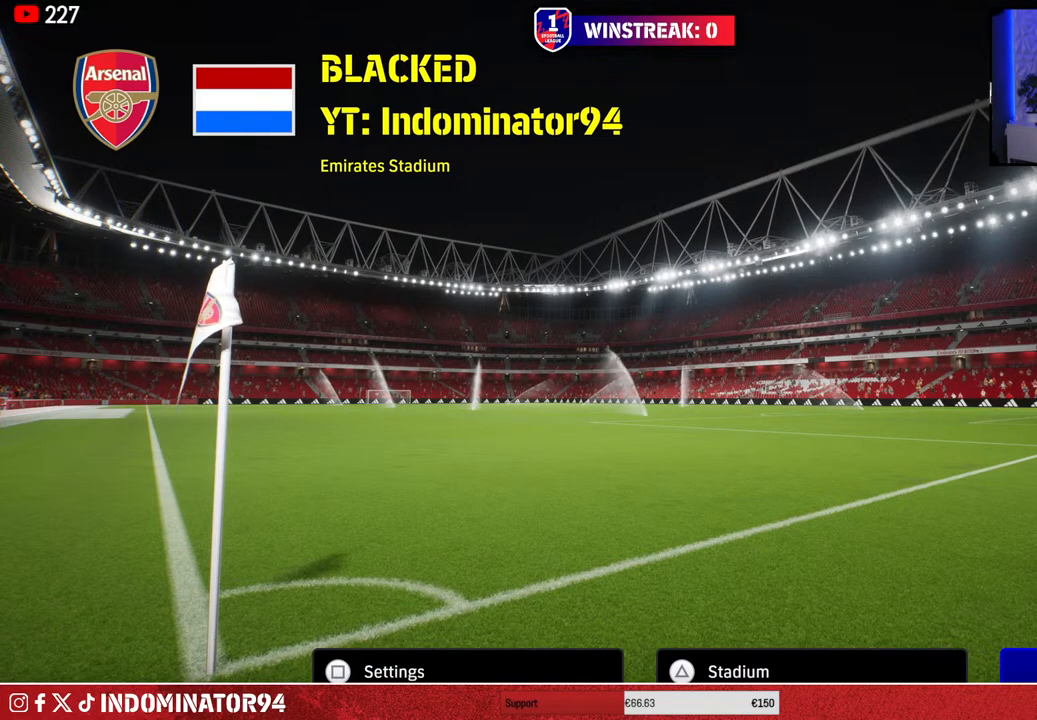
Gameplay with a controller (PlayStation layout); each line is a JSON object with the inputs held at the frame after it. "events" lists button and stick changes between this image and that frame as [ms after this image, input, new state], when the widget could be followed in between.
{"buttons": [], "left_stick": "center", "right_stick": "center", "events": [[83, "CROSS", "down"], [183, "CROSS", "up"]]}
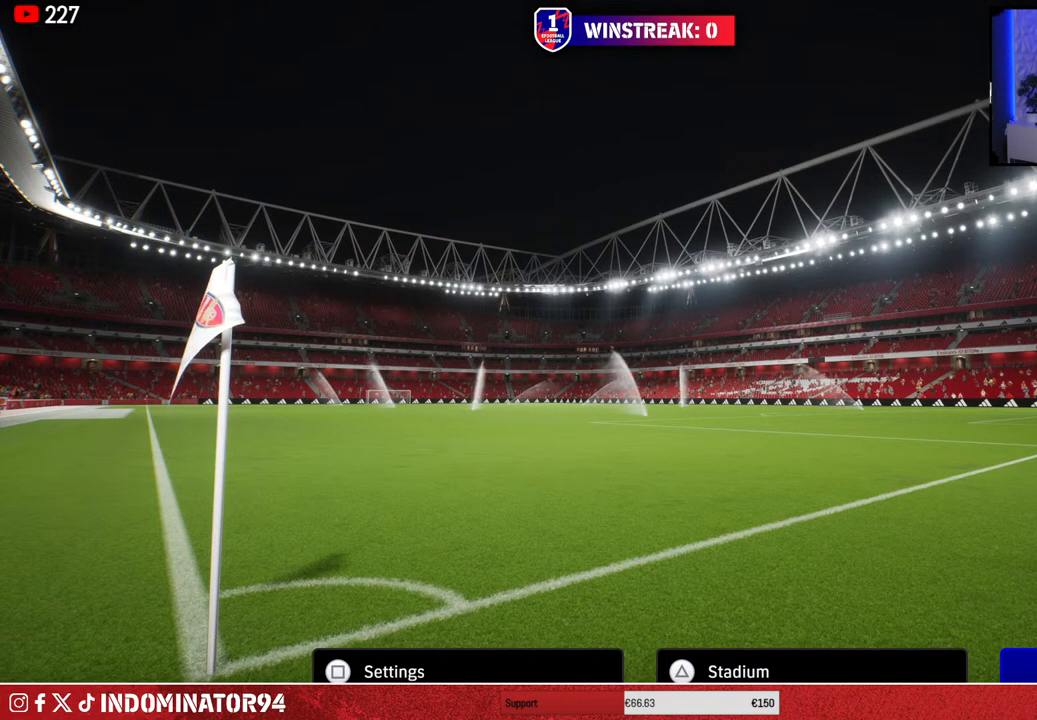
{"buttons": [], "left_stick": "center", "right_stick": "center", "events": []}
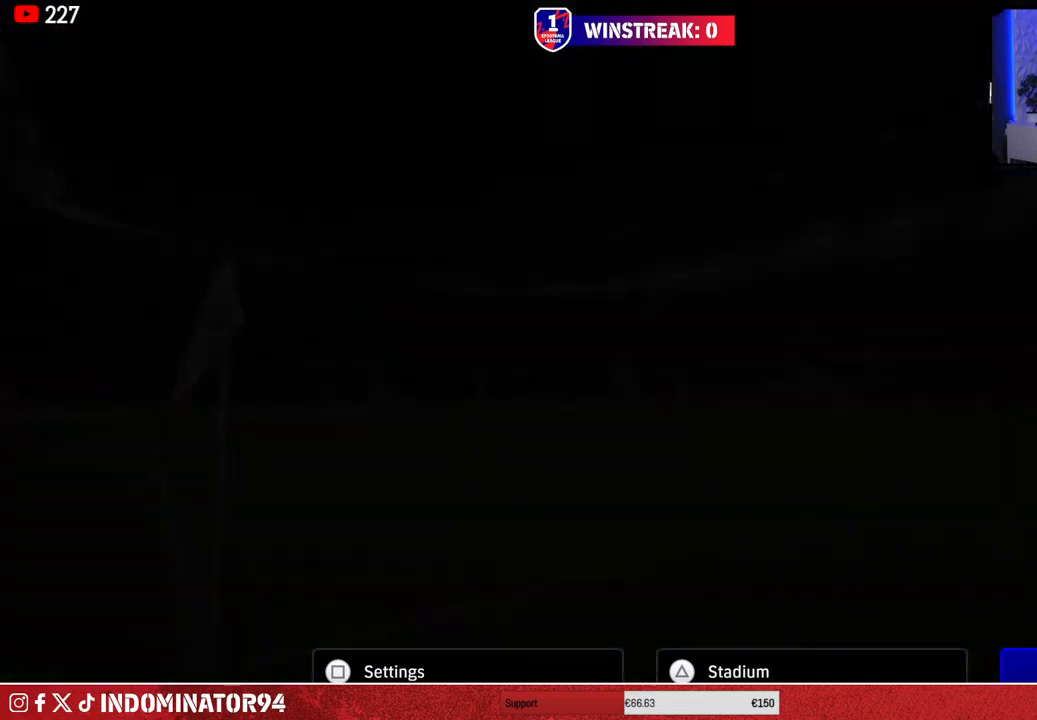
{"buttons": [], "left_stick": "center", "right_stick": "center", "events": []}
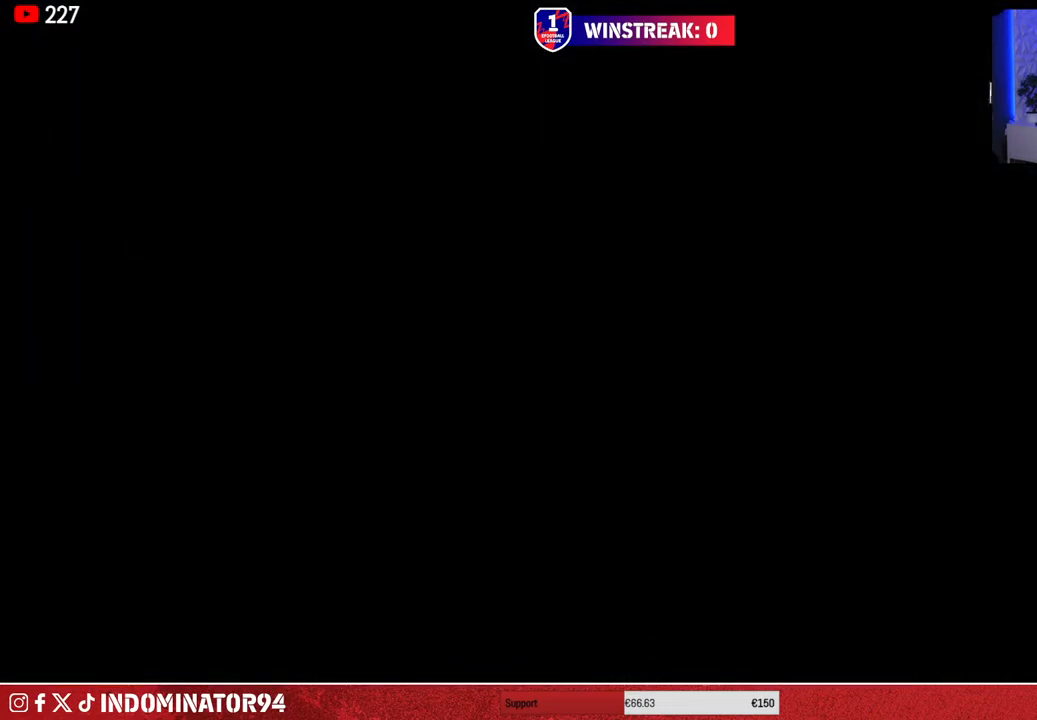
{"buttons": [], "left_stick": "center", "right_stick": "center", "events": []}
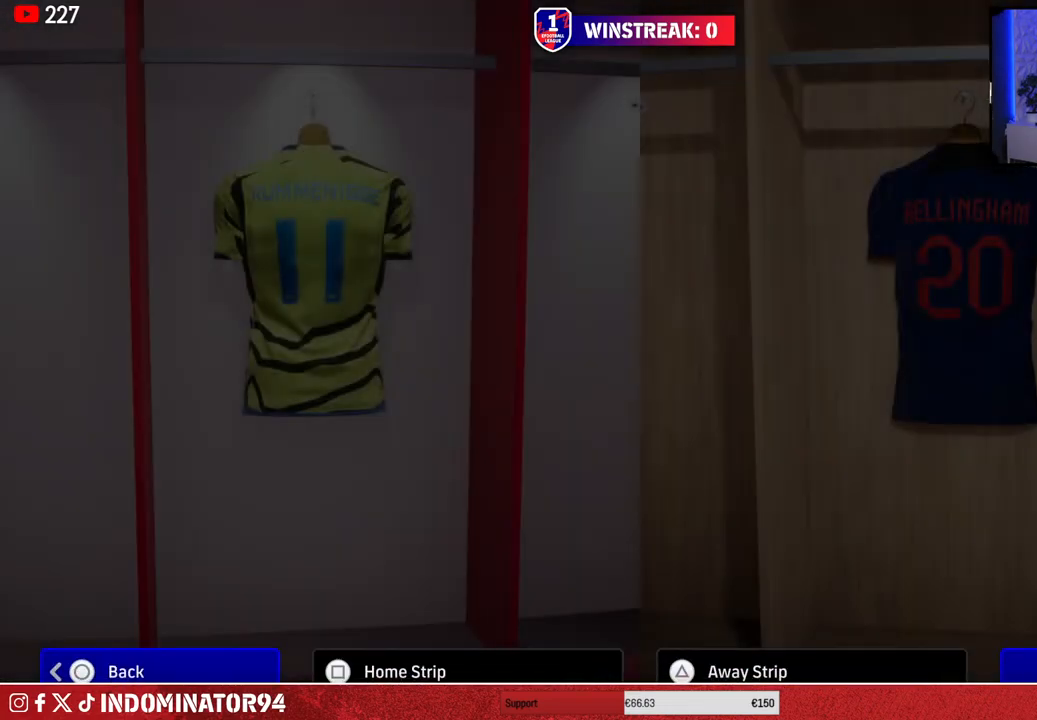
{"buttons": [], "left_stick": "center", "right_stick": "center", "events": []}
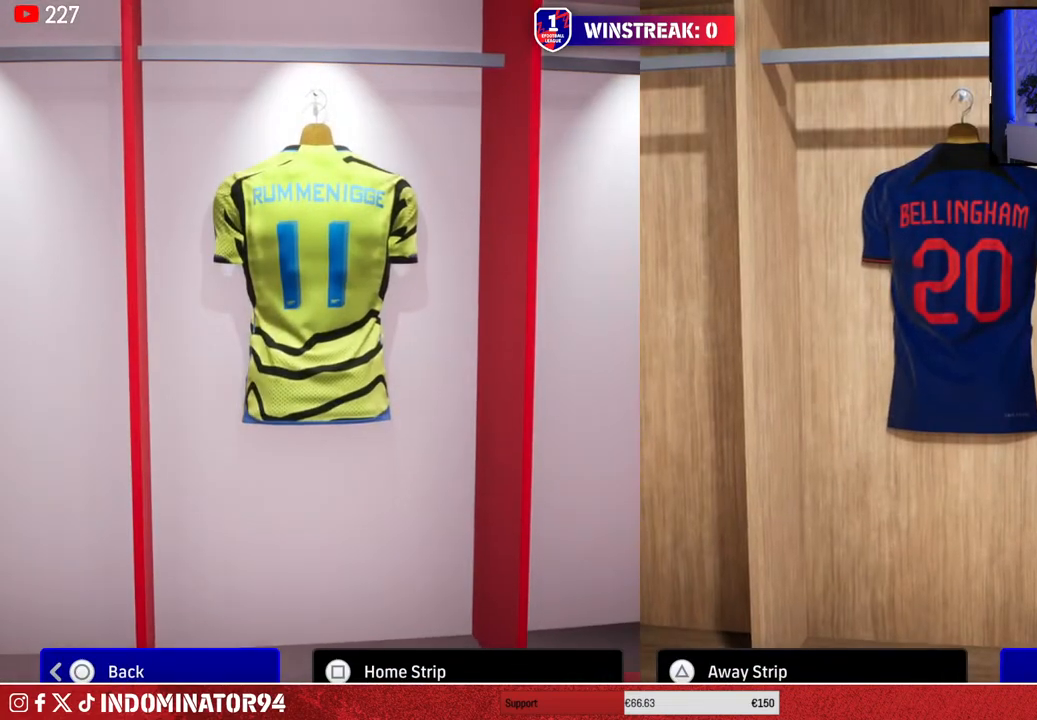
{"buttons": [], "left_stick": "center", "right_stick": "center", "events": []}
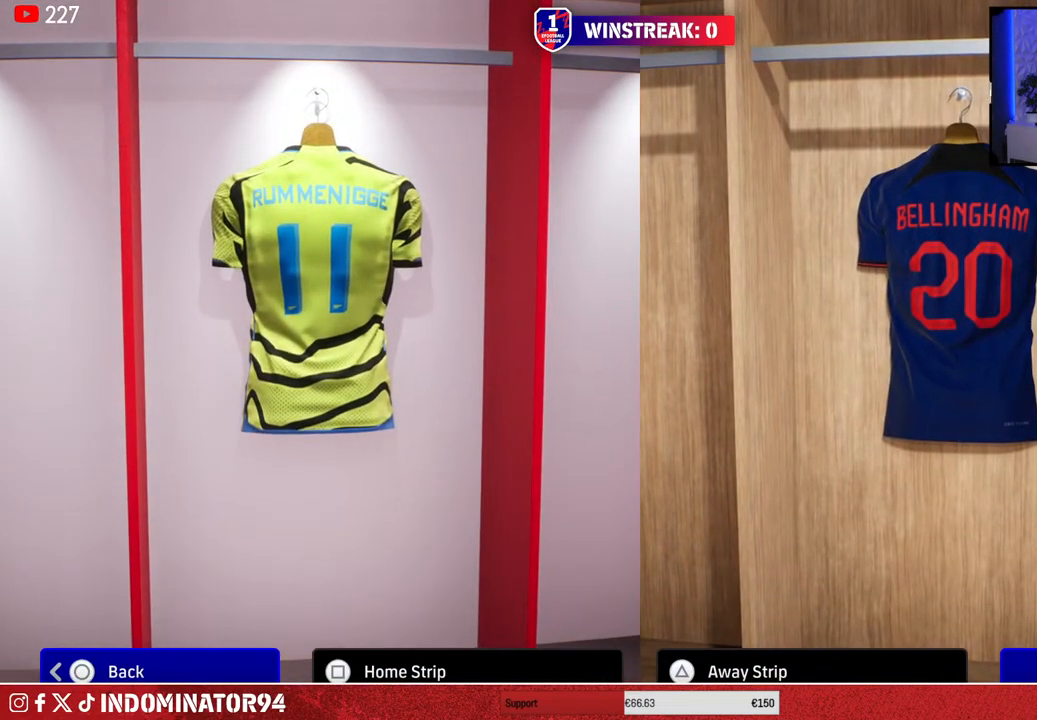
{"buttons": [], "left_stick": "center", "right_stick": "center", "events": []}
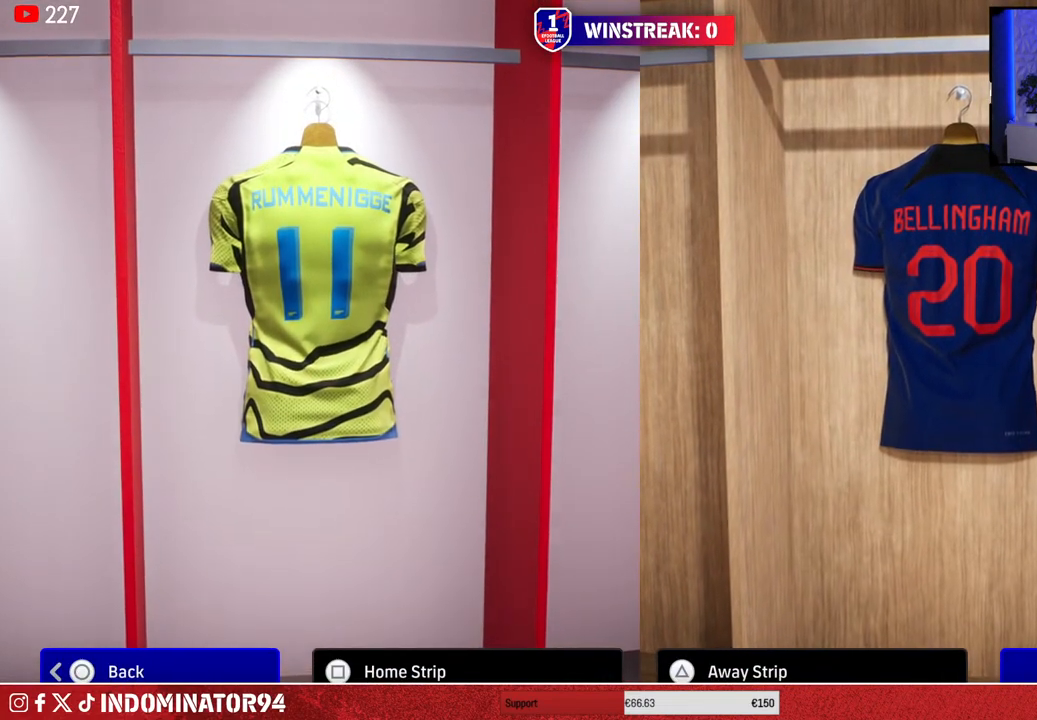
{"buttons": [], "left_stick": "center", "right_stick": "center", "events": []}
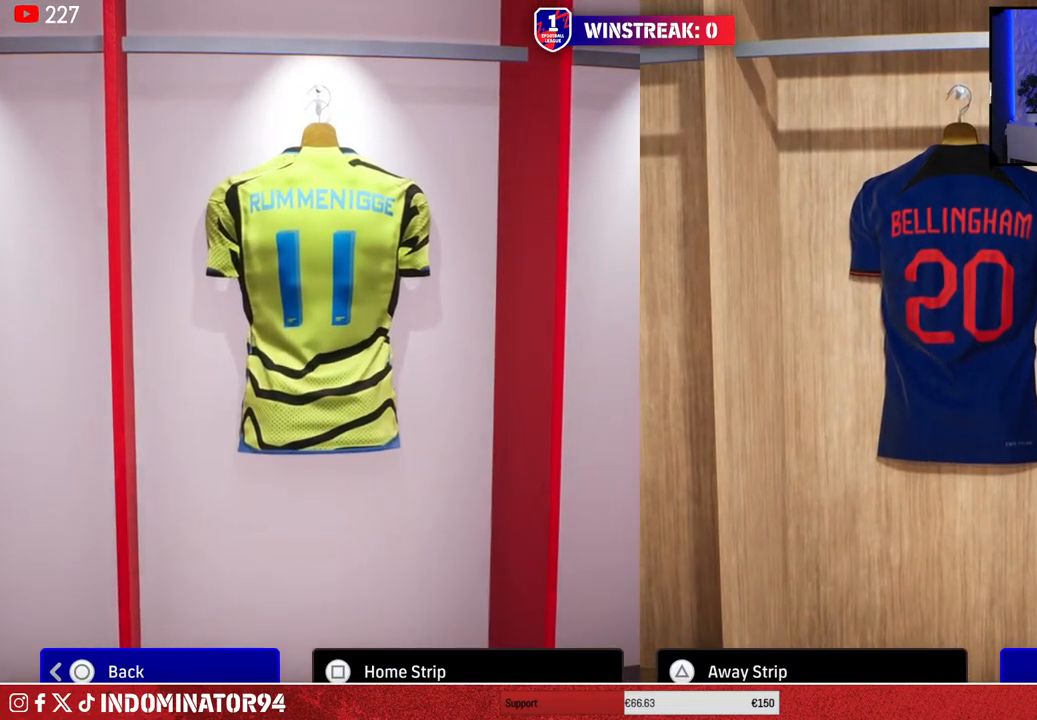
{"buttons": [], "left_stick": "center", "right_stick": "center", "events": []}
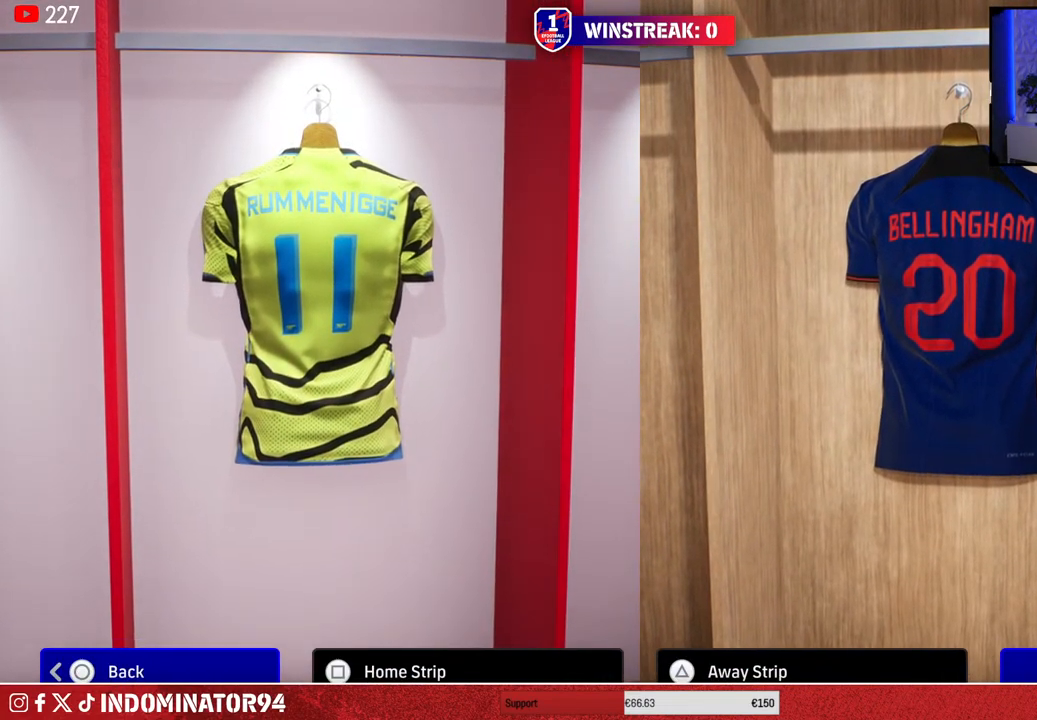
{"buttons": [], "left_stick": "center", "right_stick": "center", "events": [[233, "CROSS", "down"], [350, "CROSS", "up"]]}
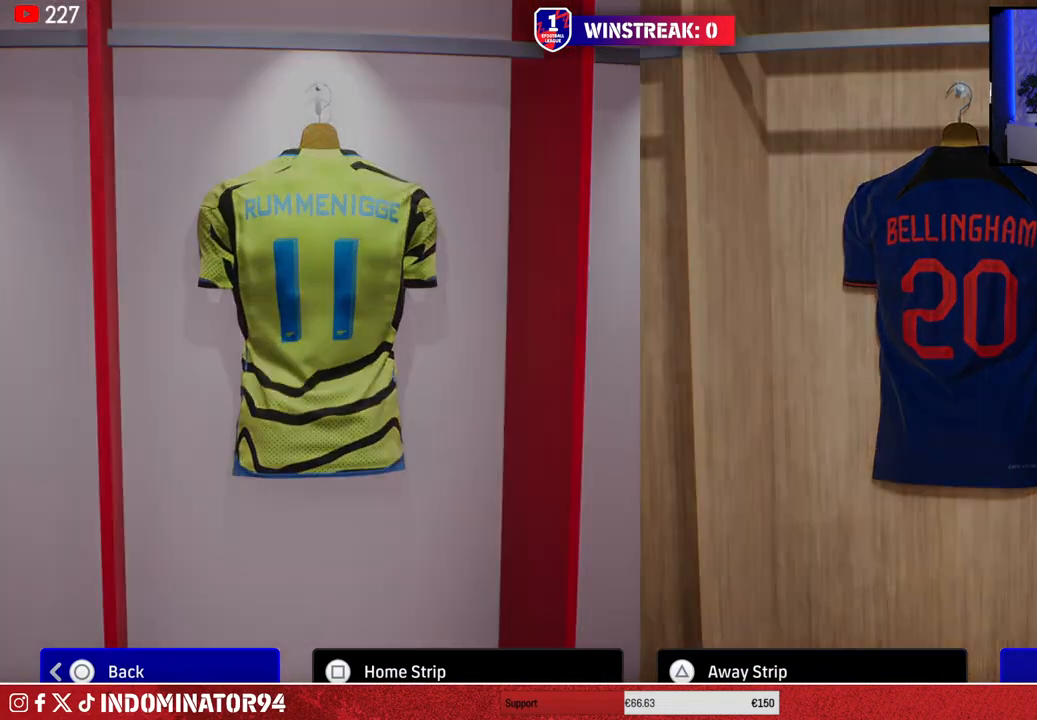
{"buttons": [], "left_stick": "center", "right_stick": "center", "events": []}
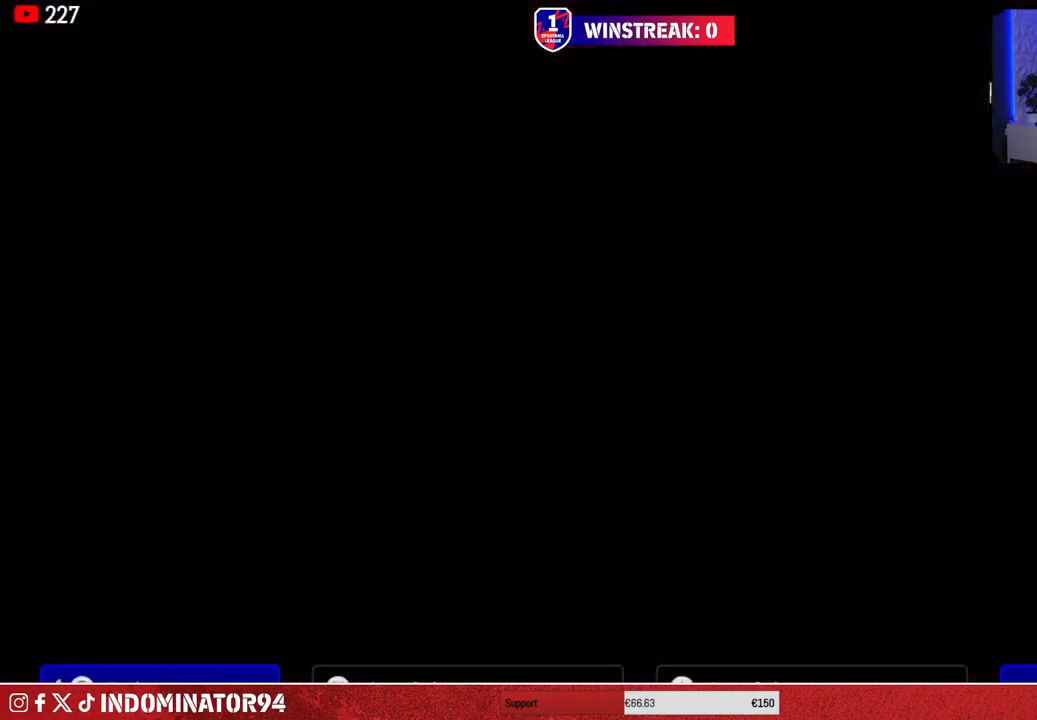
{"buttons": [], "left_stick": "center", "right_stick": "center", "events": []}
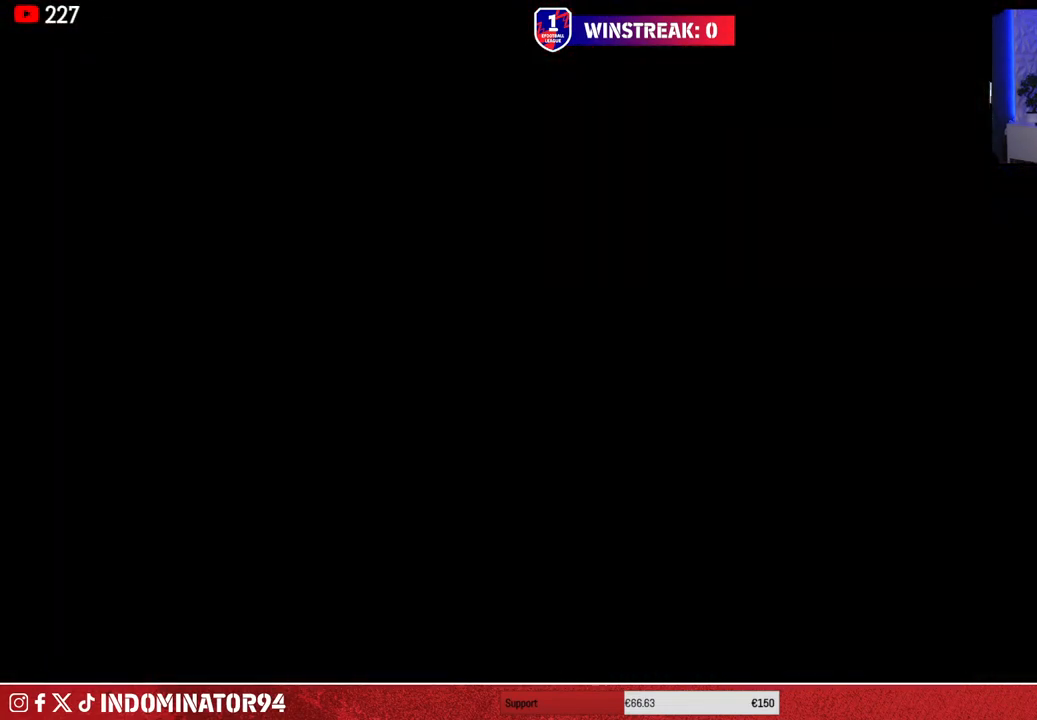
{"buttons": [], "left_stick": "center", "right_stick": "center", "events": []}
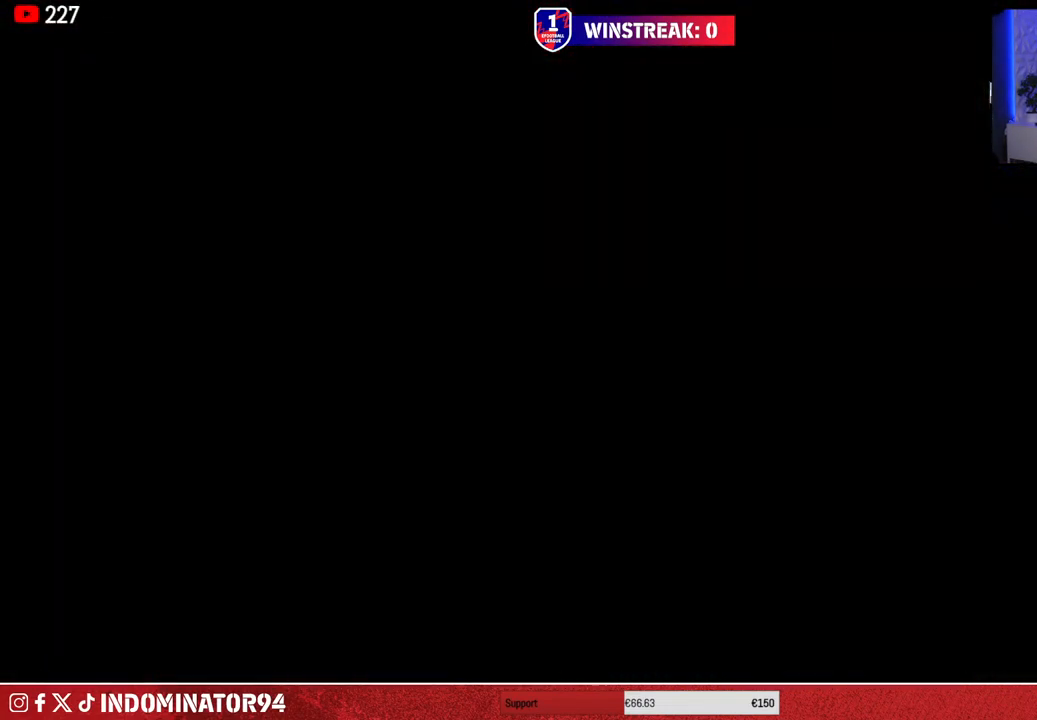
{"buttons": [], "left_stick": "center", "right_stick": "center", "events": []}
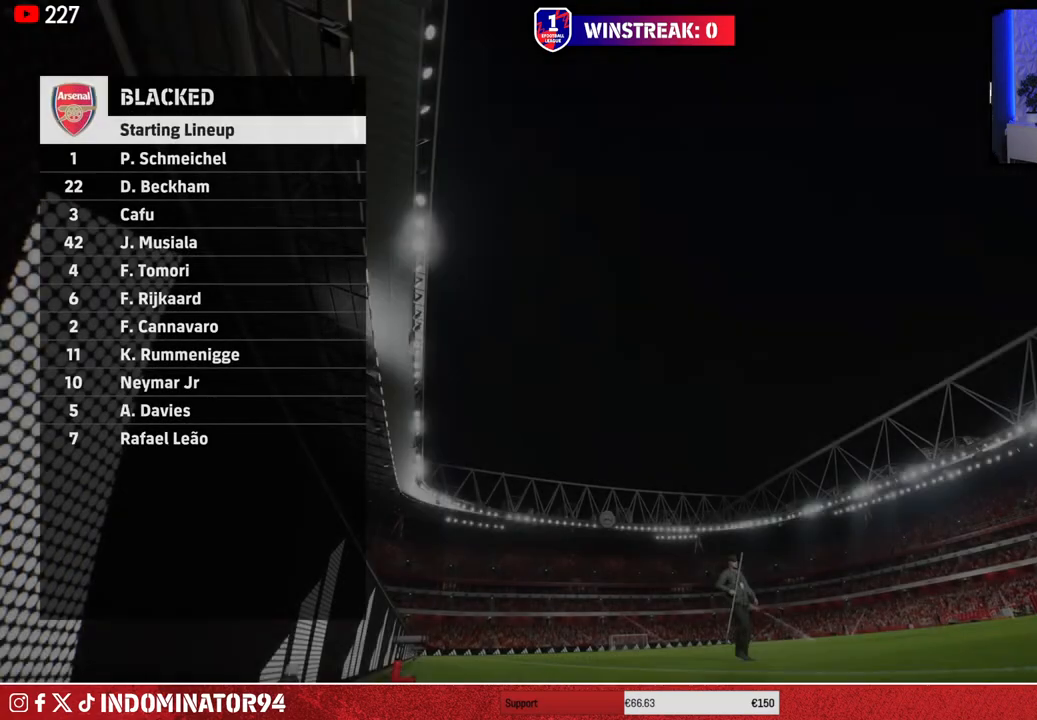
{"buttons": [], "left_stick": "center", "right_stick": "center", "events": []}
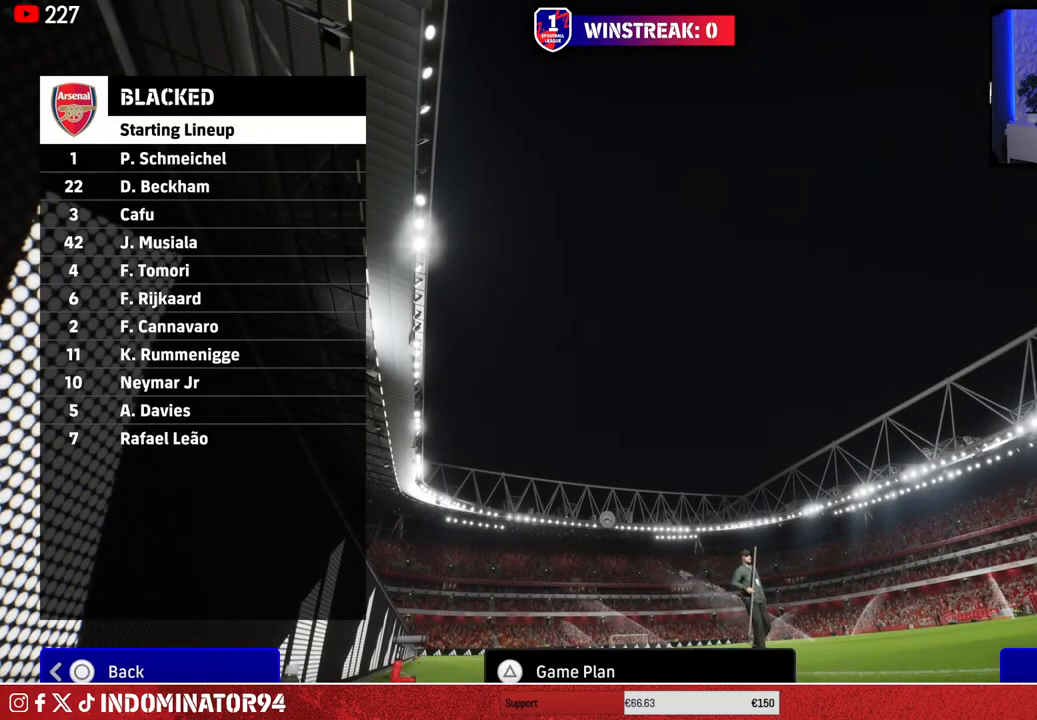
{"buttons": [], "left_stick": "center", "right_stick": "center", "events": [[50, "TRIANGLE", "down"], [200, "TRIANGLE", "up"]]}
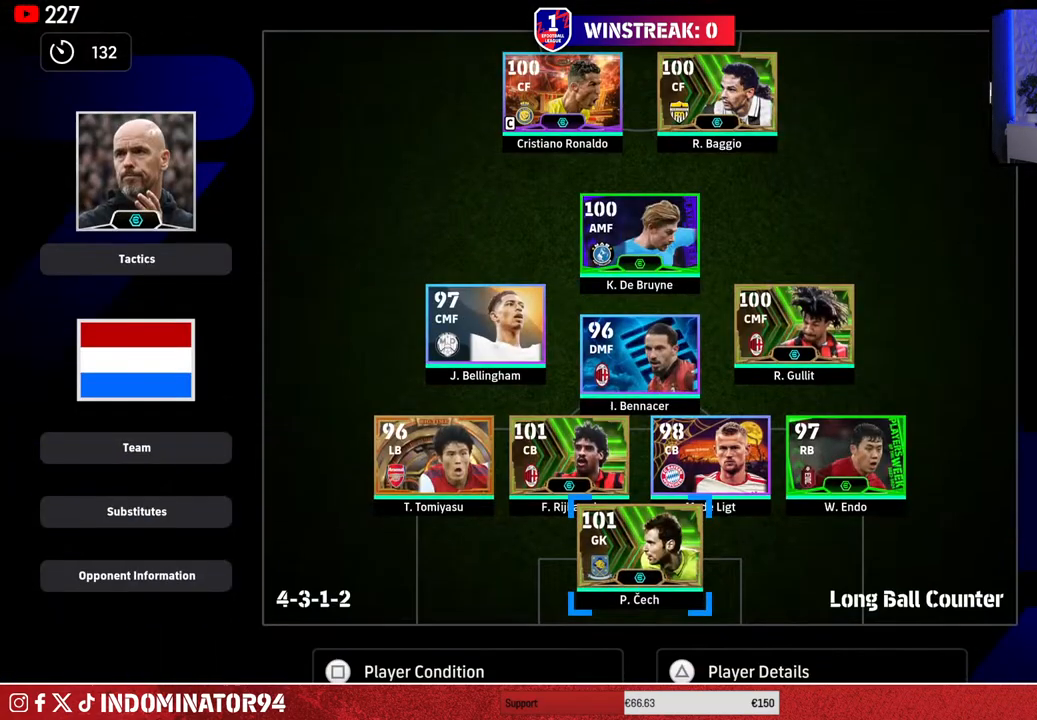
{"buttons": [], "left_stick": "center", "right_stick": "center", "events": [[150, "SQUARE", "down"], [250, "SQUARE", "up"]]}
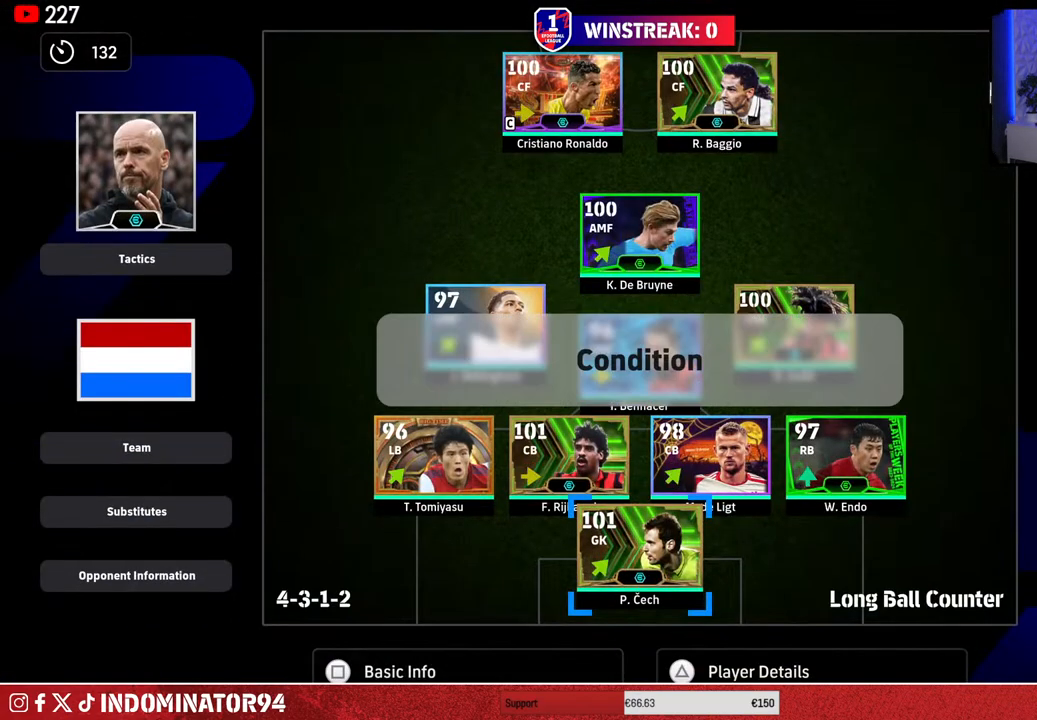
{"buttons": [], "left_stick": "up", "right_stick": "center", "events": [[233, "left_stick", "up"], [383, "left_stick", "center"], [467, "left_stick", "up"]]}
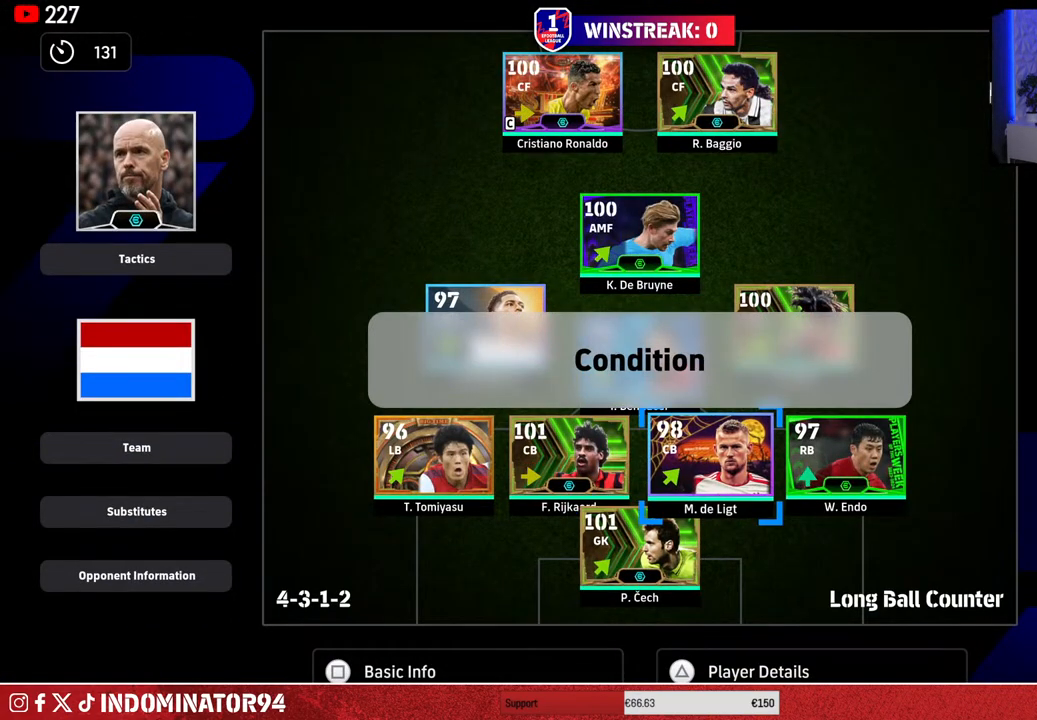
{"buttons": [], "left_stick": "up-right", "right_stick": "center", "events": [[67, "left_stick", "center"], [167, "left_stick", "up"], [283, "left_stick", "center"], [450, "left_stick", "up-right"]]}
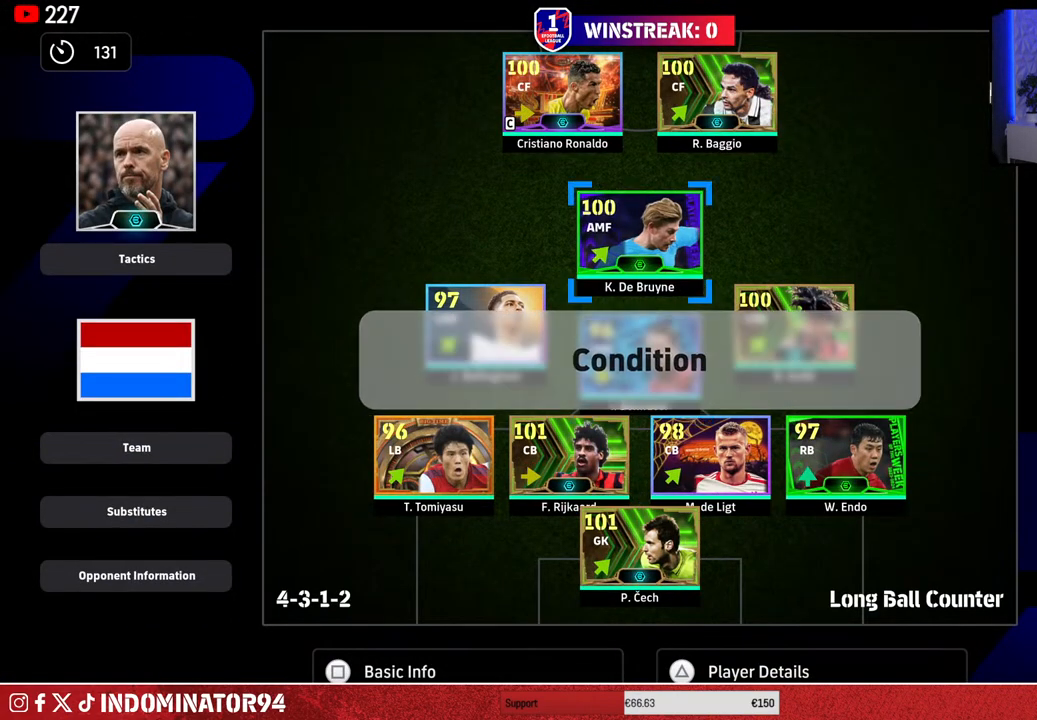
{"buttons": [], "left_stick": "center", "right_stick": "center", "events": [[50, "left_stick", "center"]]}
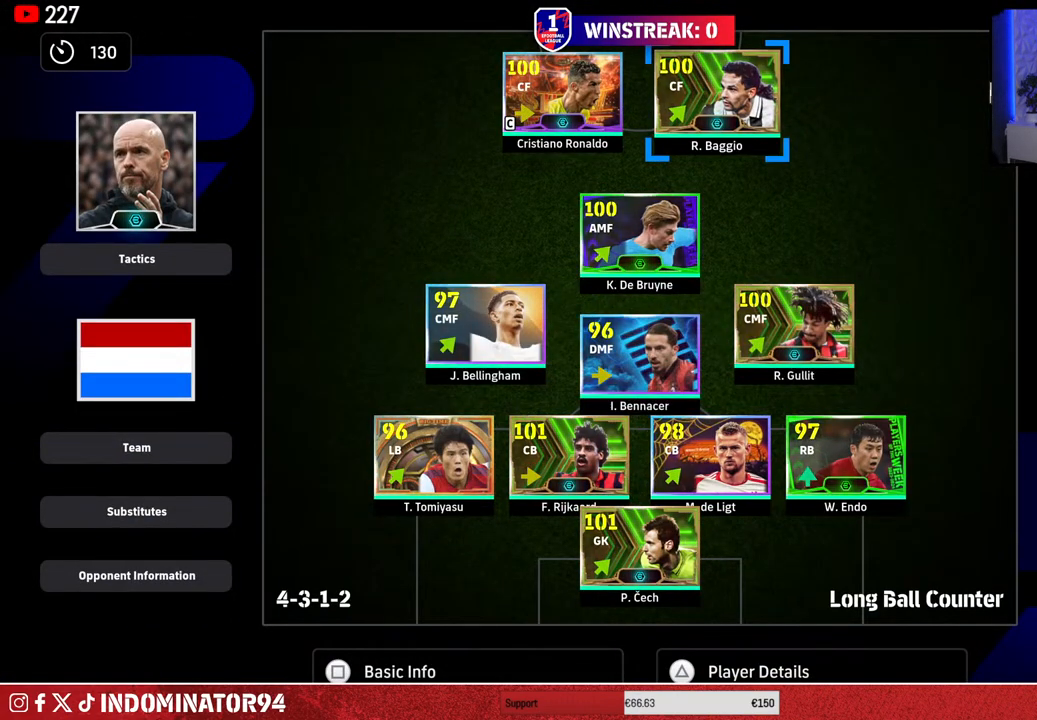
{"buttons": [], "left_stick": "right", "right_stick": "center", "events": [[67, "left_stick", "left"], [217, "left_stick", "center"], [467, "left_stick", "right"]]}
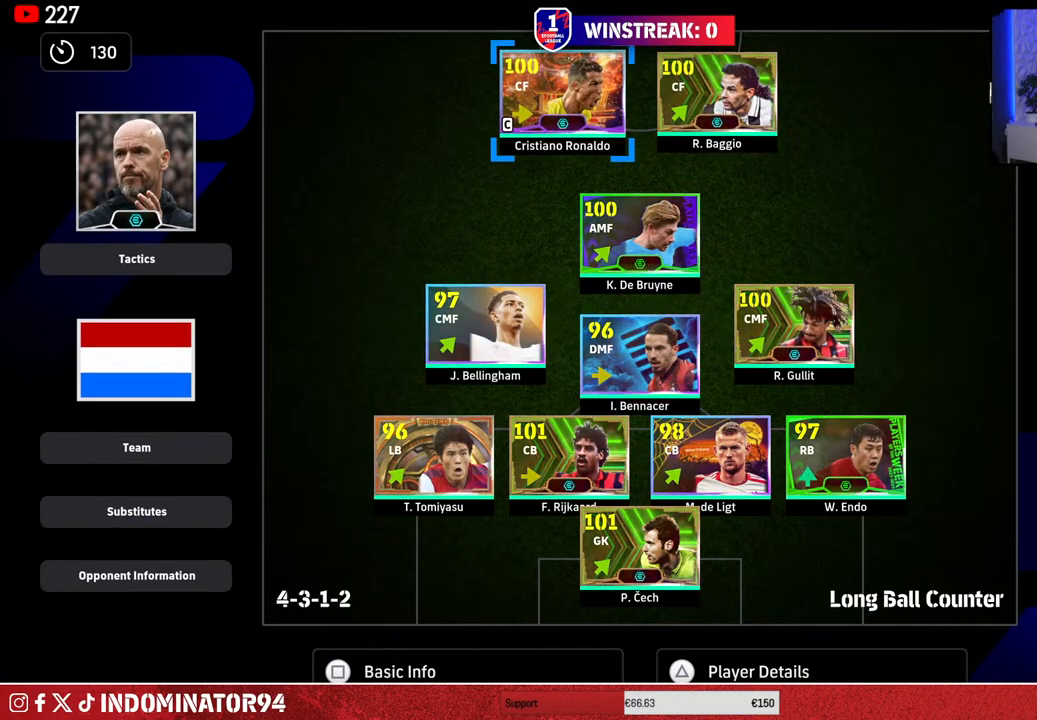
{"buttons": [], "left_stick": "left", "right_stick": "center", "events": [[100, "left_stick", "center"], [483, "left_stick", "left"]]}
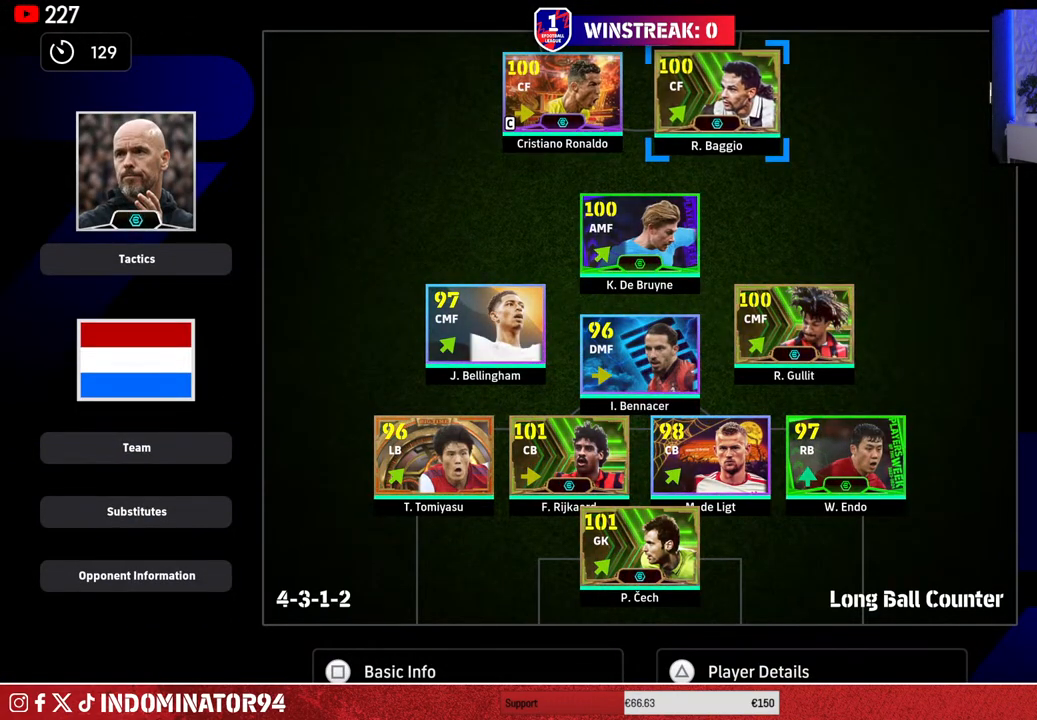
{"buttons": [], "left_stick": "center", "right_stick": "center", "events": [[117, "left_stick", "center"]]}
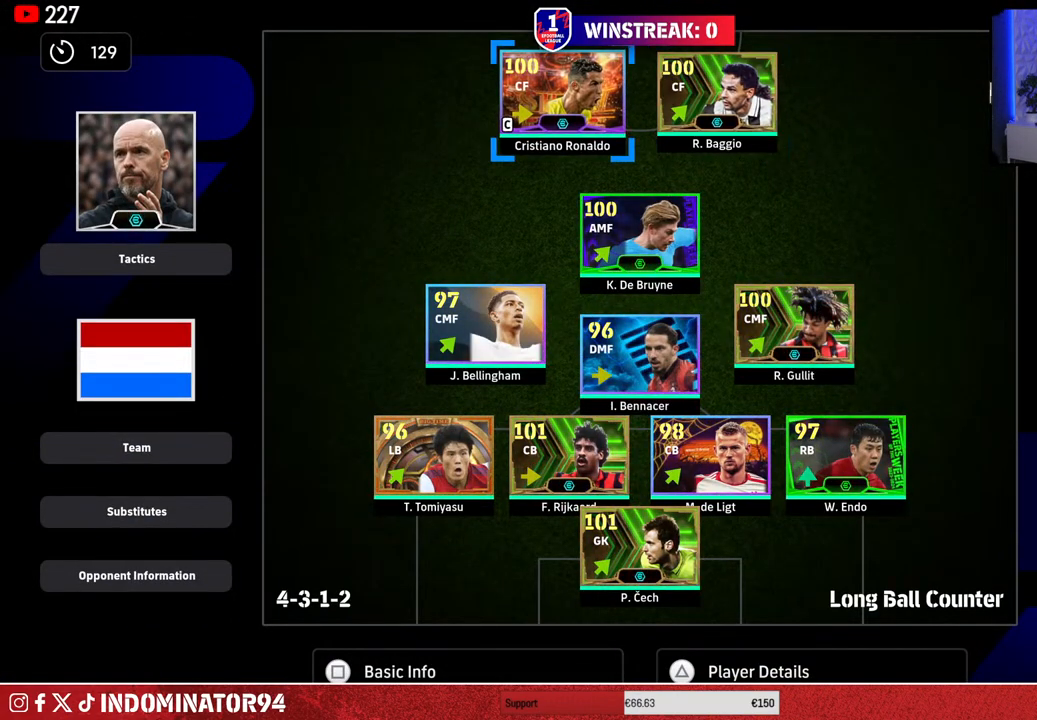
{"buttons": [], "left_stick": "center", "right_stick": "center", "events": [[150, "left_stick", "right"], [317, "left_stick", "center"]]}